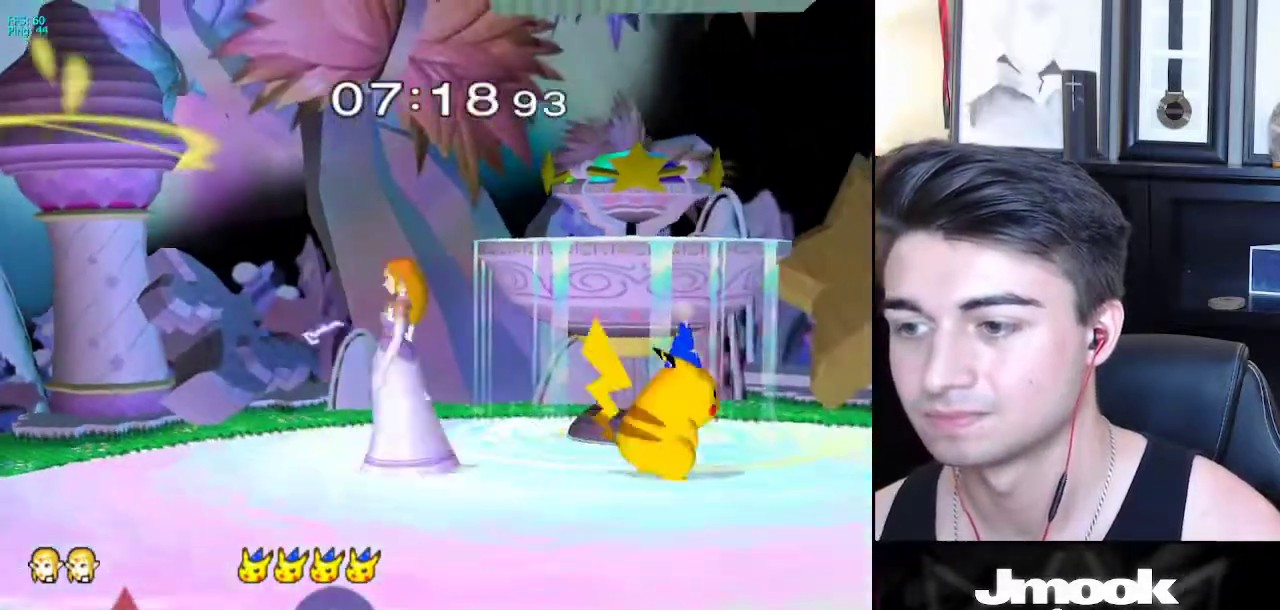
Gameplay with a controller (Nintendo layout); each line is a JSON object with the inputs held at the frame after it. "events" lists button and stick changes between this image and that frame as [ms after this image, input, new state], when the widget could be followed in between. Not read: L3 R3 START.
{"buttons": ["L1", "R1"], "left_stick": "down-left", "right_stick": "center", "events": [[33, "L1", "down"], [367, "X", "down"], [400, "left_stick", "down-left"], [417, "X", "up"], [483, "R1", "down"]]}
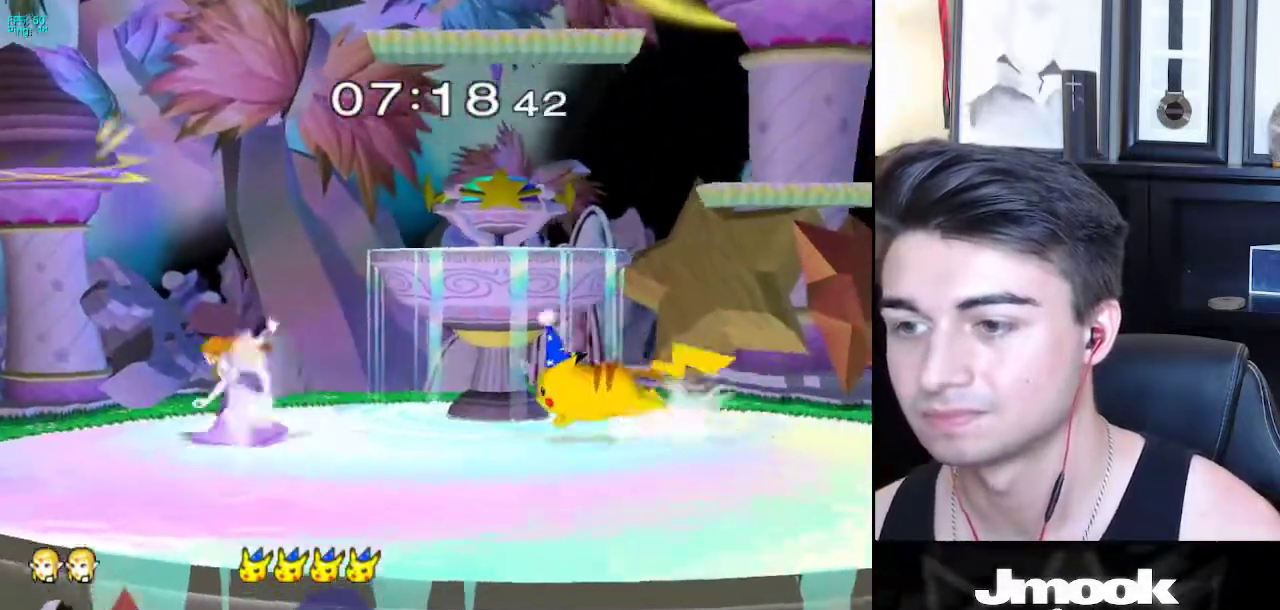
{"buttons": [], "left_stick": "center", "right_stick": "center", "events": [[33, "L1", "up"], [67, "left_stick", "center"], [83, "R1", "up"], [183, "right_stick", "right"], [400, "right_stick", "center"]]}
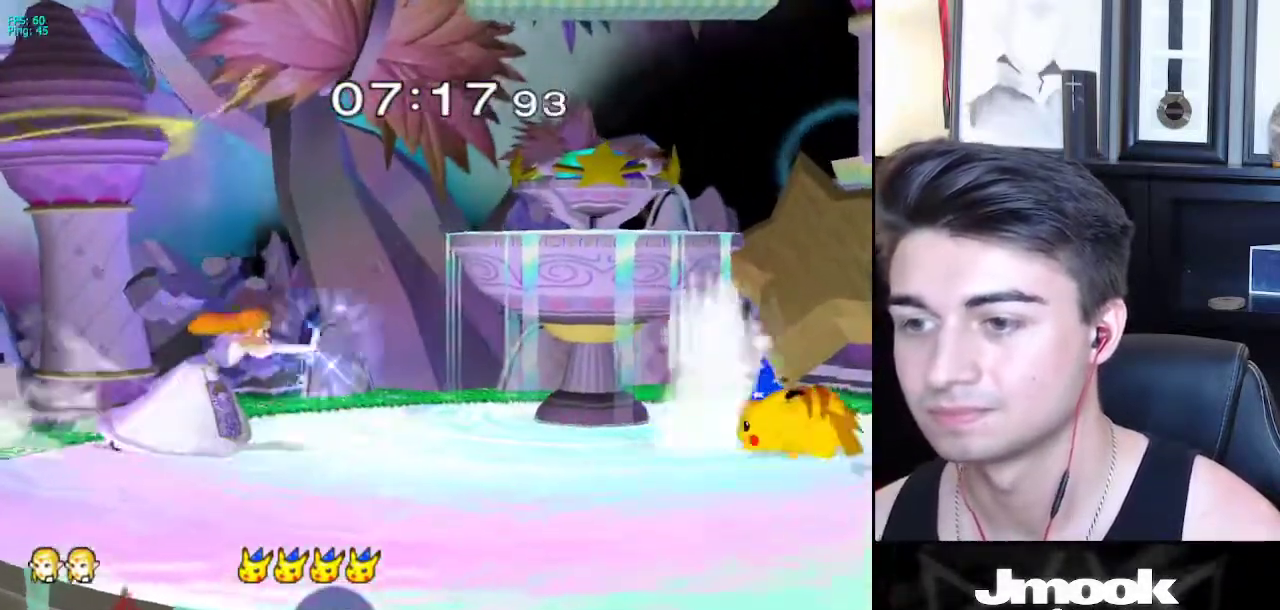
{"buttons": [], "left_stick": "right", "right_stick": "center", "events": [[367, "left_stick", "left"], [417, "X", "down"], [467, "X", "up"], [467, "left_stick", "right"]]}
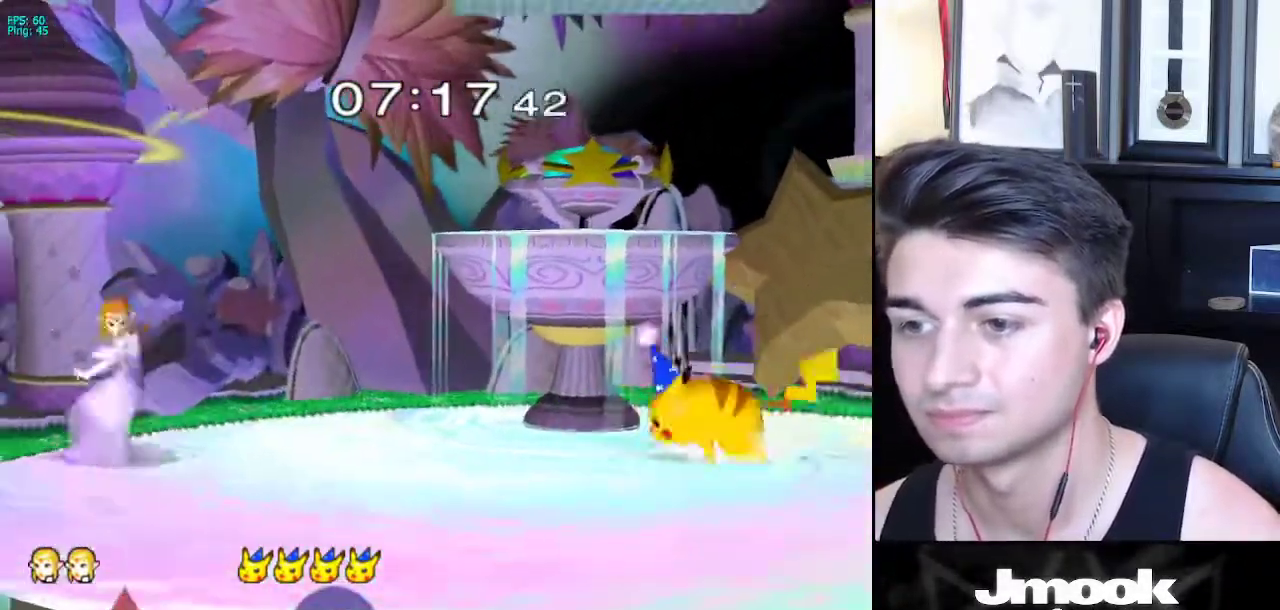
{"buttons": [], "left_stick": "left", "right_stick": "center", "events": [[17, "Z", "down"], [183, "Z", "up"], [183, "left_stick", "left"]]}
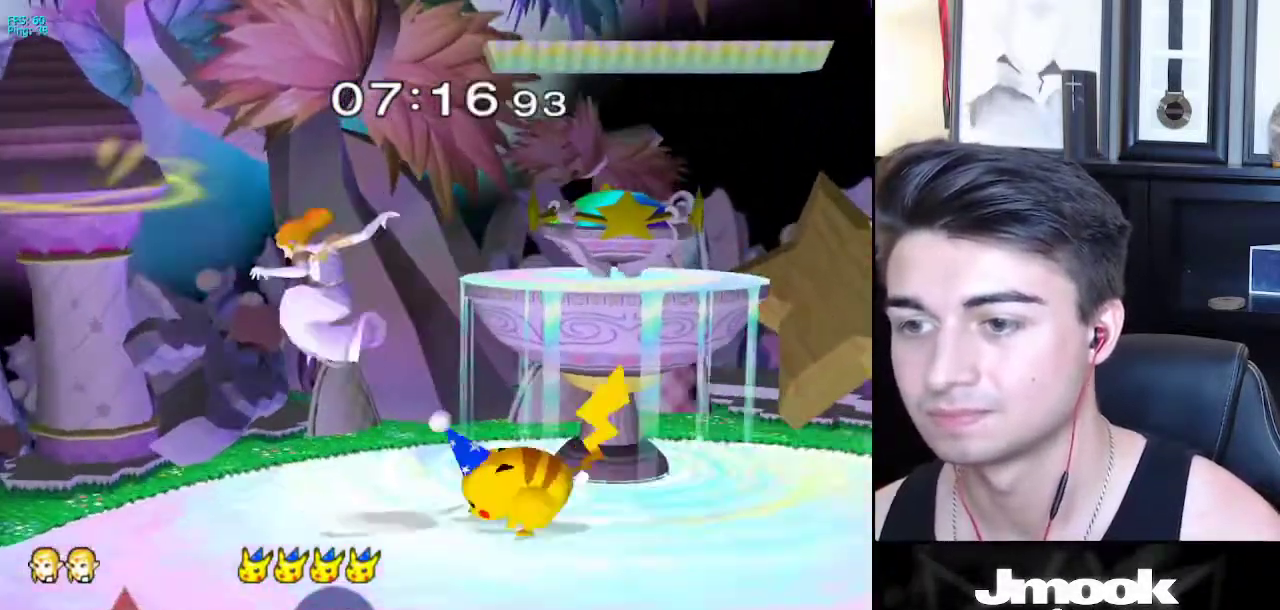
{"buttons": [], "left_stick": "left", "right_stick": "center", "events": [[83, "right_stick", "right"], [100, "left_stick", "down-left"], [250, "L1", "down"], [283, "left_stick", "up-left"], [283, "right_stick", "center"], [350, "left_stick", "center"], [367, "L1", "up"], [450, "left_stick", "left"]]}
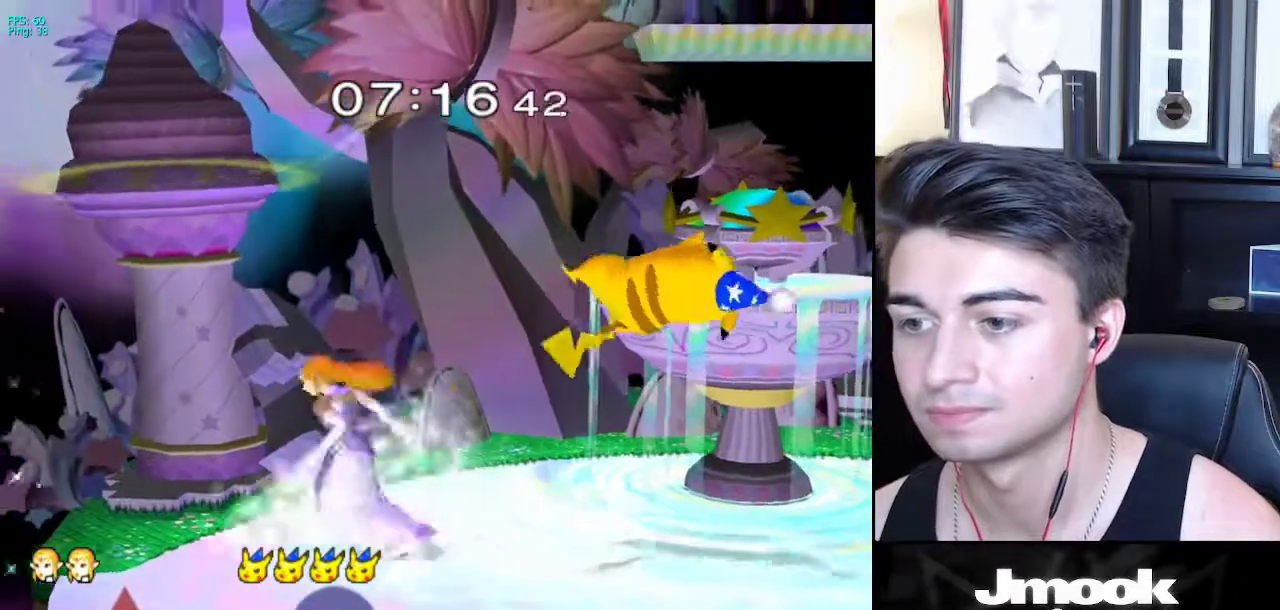
{"buttons": ["A"], "left_stick": "right", "right_stick": "center", "events": [[50, "left_stick", "right"], [233, "X", "down"], [367, "A", "down"], [433, "X", "up"]]}
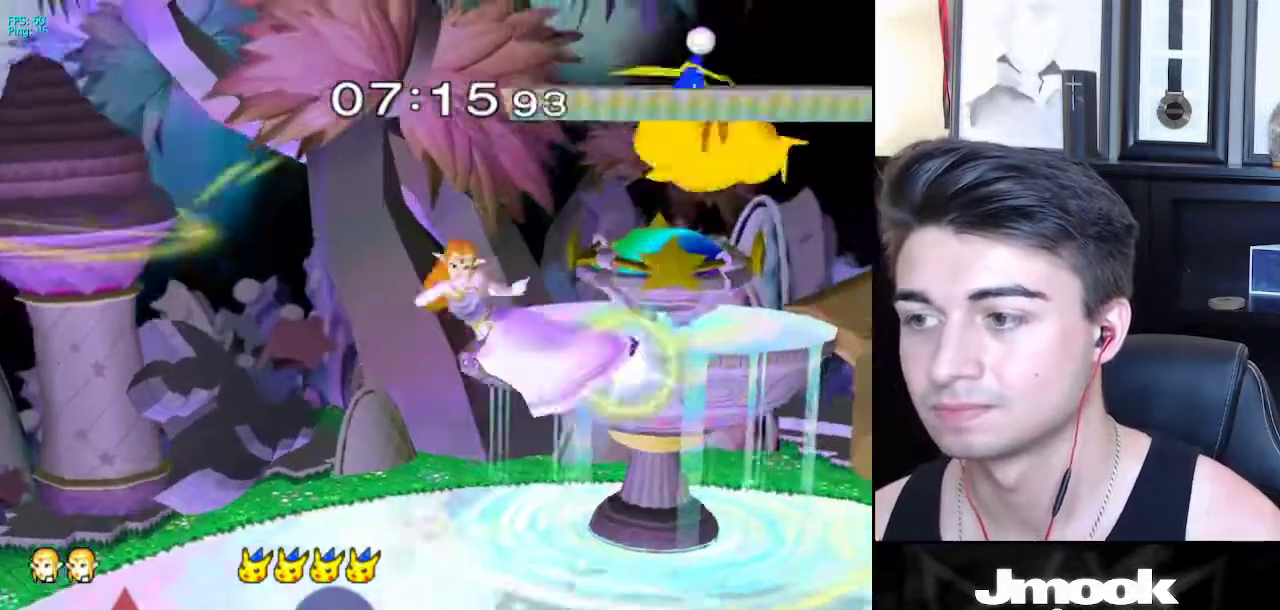
{"buttons": [], "left_stick": "left", "right_stick": "center", "events": [[333, "A", "up"], [450, "left_stick", "down"], [500, "left_stick", "left"]]}
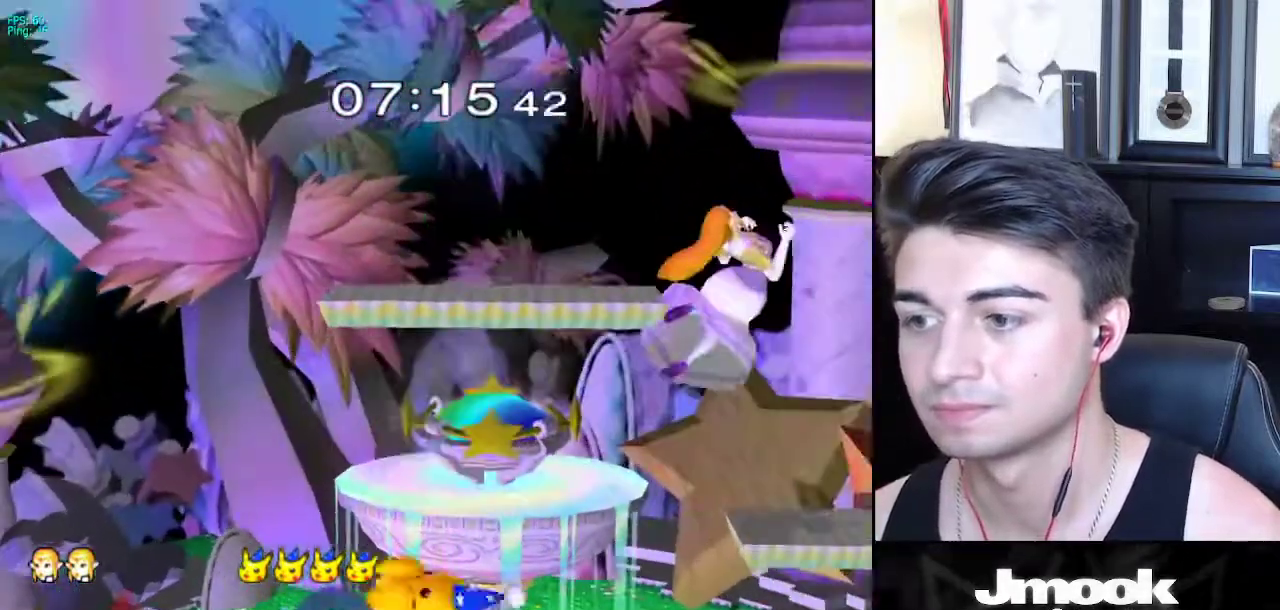
{"buttons": ["L1"], "left_stick": "left", "right_stick": "center", "events": [[233, "left_stick", "center"], [417, "left_stick", "left"], [483, "L1", "down"]]}
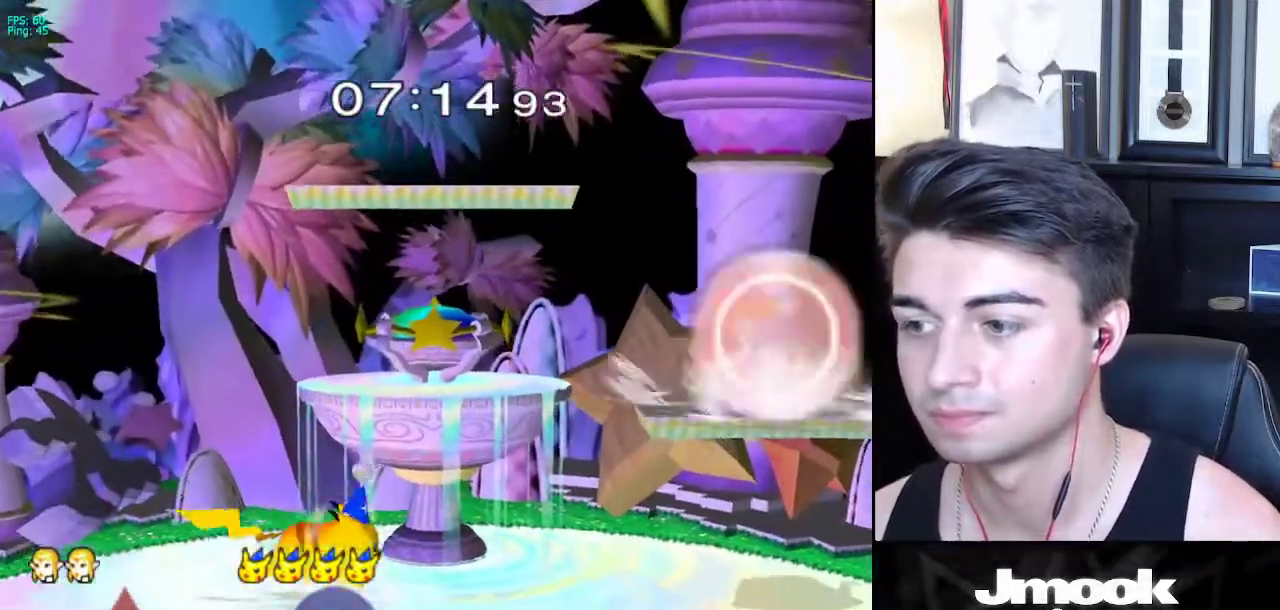
{"buttons": ["L1"], "left_stick": "down", "right_stick": "center", "events": [[183, "left_stick", "down-left"], [250, "right_stick", "left"], [283, "L1", "up"], [317, "left_stick", "up-left"], [350, "right_stick", "center"], [400, "left_stick", "down"], [467, "L1", "down"]]}
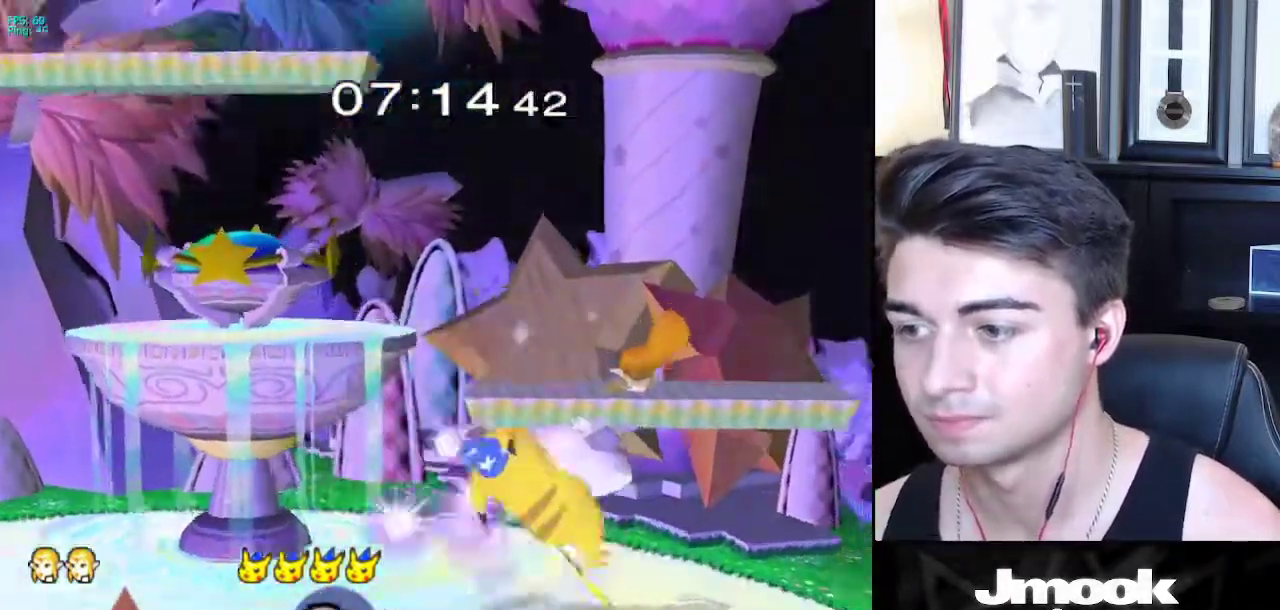
{"buttons": ["X"], "left_stick": "left", "right_stick": "center", "events": [[83, "left_stick", "center"], [100, "L1", "up"], [300, "left_stick", "left"], [483, "X", "down"]]}
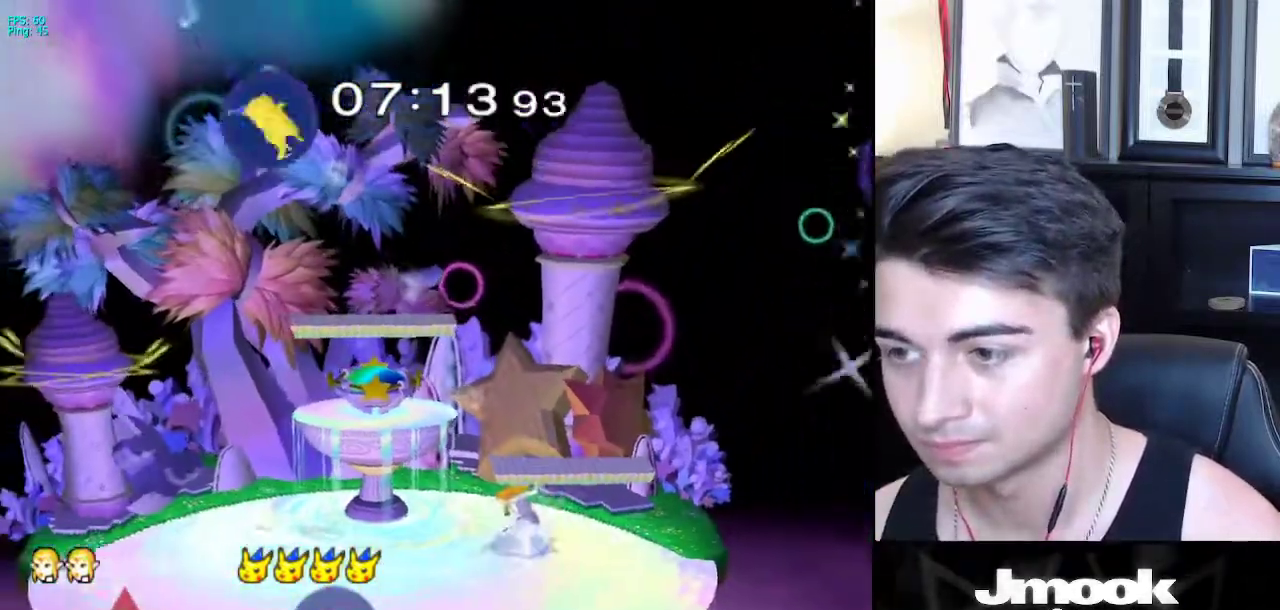
{"buttons": ["R1"], "left_stick": "down-left", "right_stick": "center", "events": [[17, "X", "up"], [67, "R1", "down"], [150, "left_stick", "center"], [183, "R1", "up"], [233, "left_stick", "left"], [317, "left_stick", "right"], [350, "X", "down"], [400, "X", "up"], [400, "left_stick", "down-left"], [450, "R1", "down"]]}
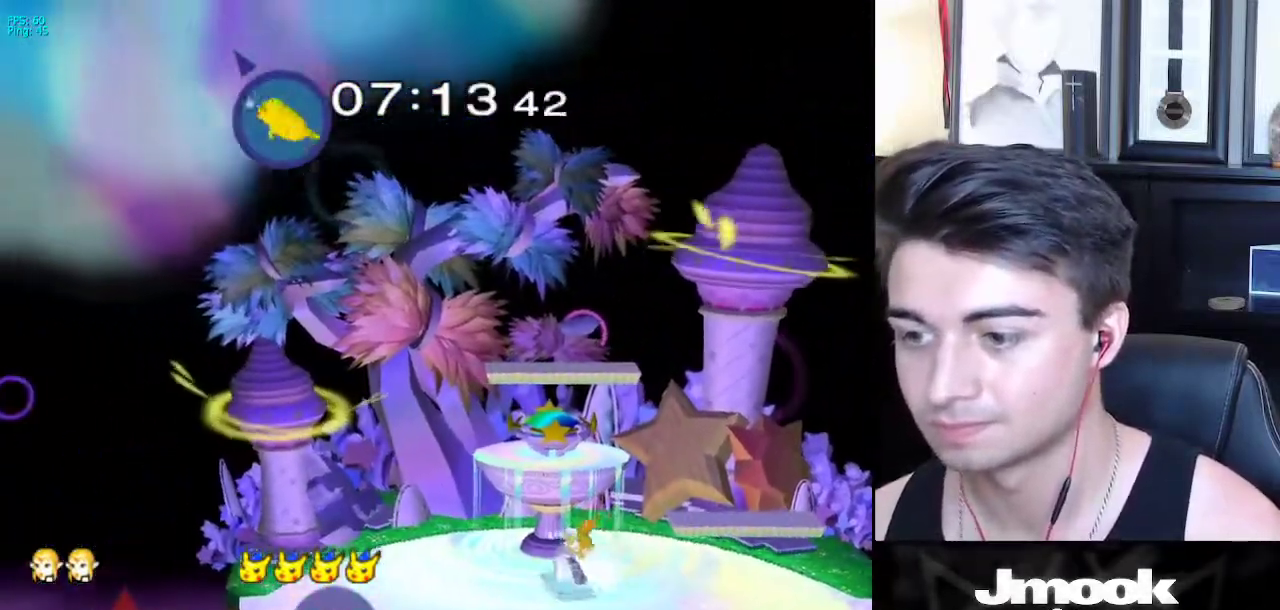
{"buttons": [], "left_stick": "left", "right_stick": "left", "events": [[50, "left_stick", "center"], [83, "R1", "up"], [133, "left_stick", "left"], [233, "left_stick", "right"], [317, "left_stick", "left"], [333, "X", "down"], [400, "X", "up"], [433, "right_stick", "left"]]}
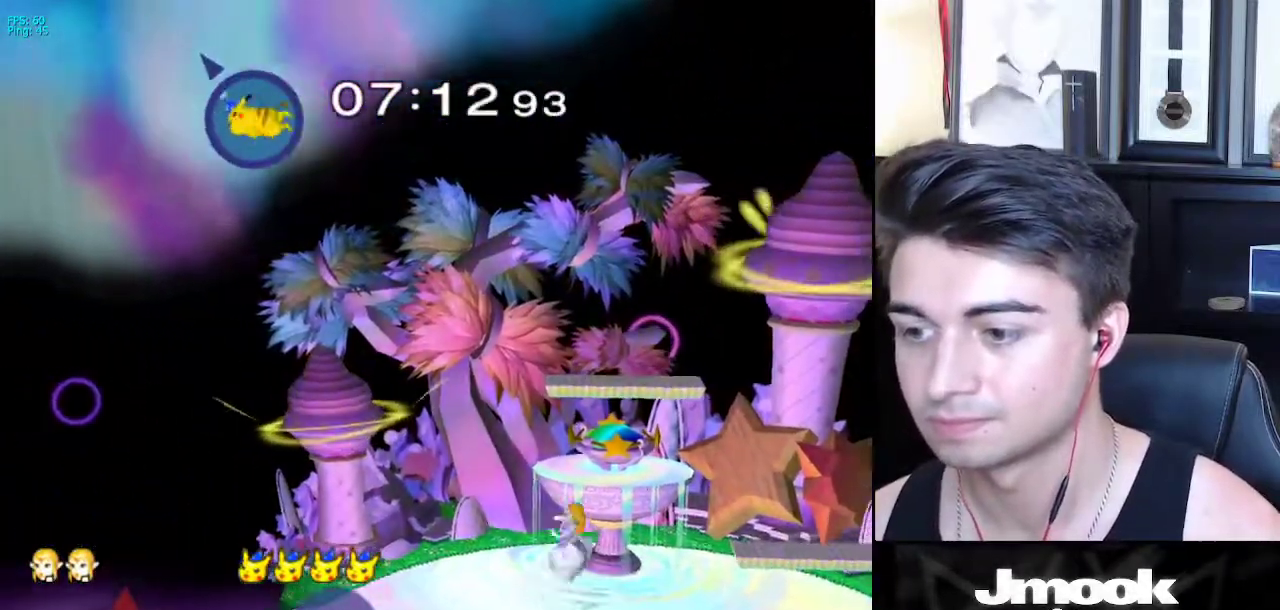
{"buttons": [], "left_stick": "center", "right_stick": "center", "events": [[67, "right_stick", "center"], [433, "left_stick", "down"], [483, "left_stick", "center"]]}
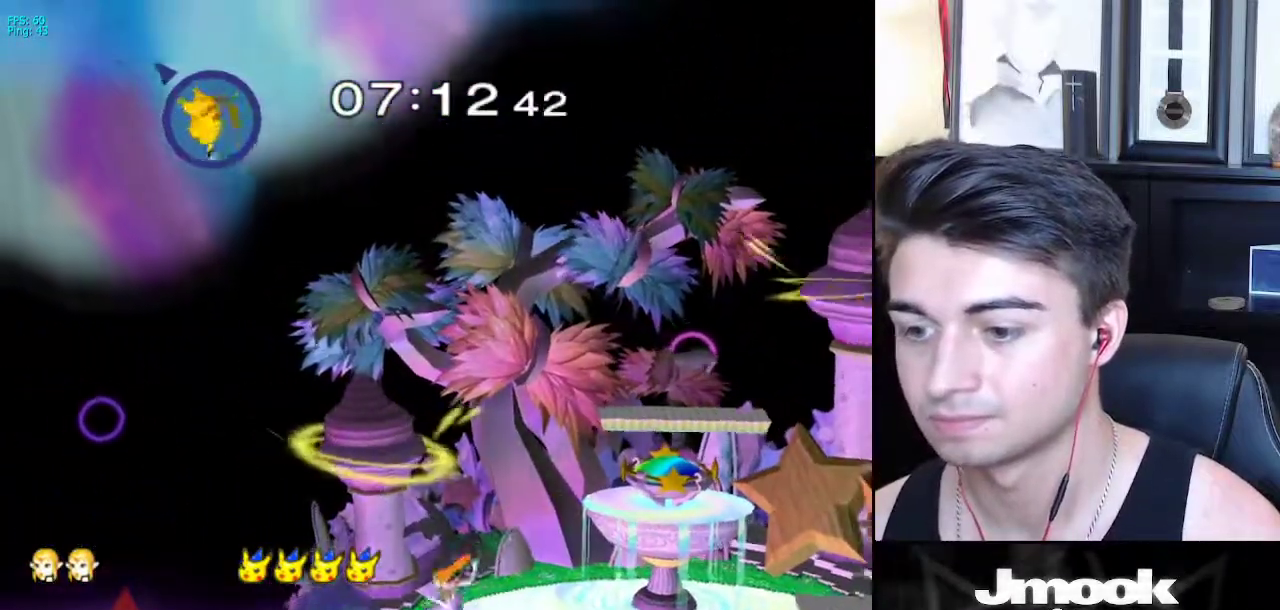
{"buttons": [], "left_stick": "left", "right_stick": "center", "events": [[117, "left_stick", "left"], [267, "left_stick", "right"], [283, "X", "down"], [333, "left_stick", "left"], [450, "X", "up"]]}
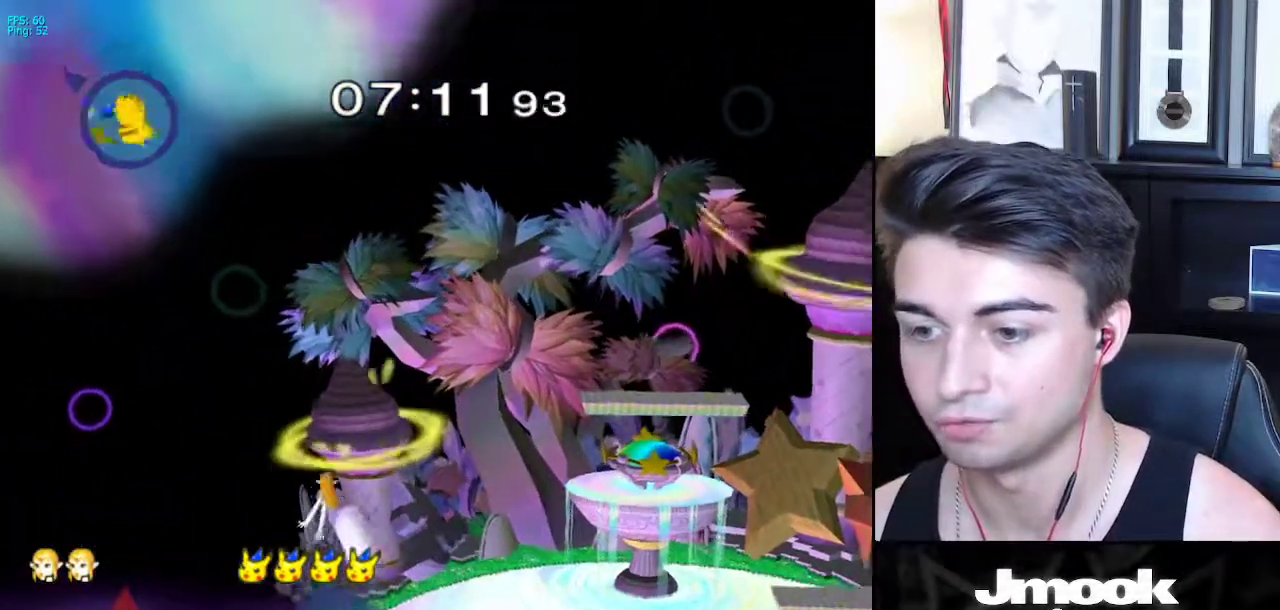
{"buttons": [], "left_stick": "center", "right_stick": "center", "events": [[383, "left_stick", "center"]]}
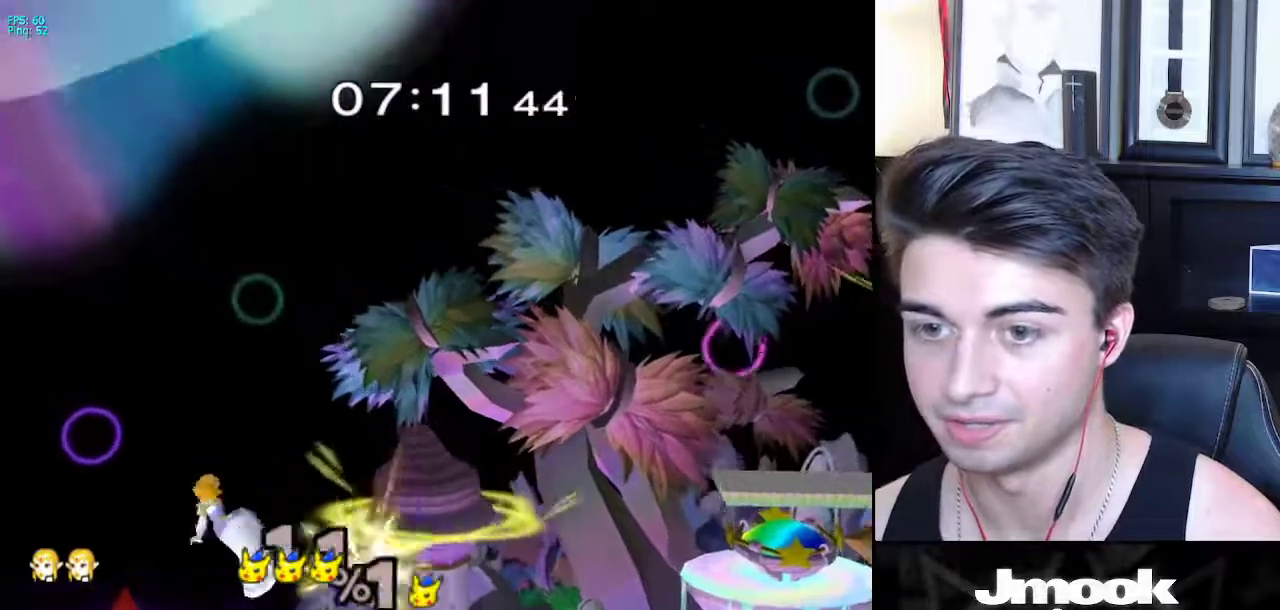
{"buttons": [], "left_stick": "right", "right_stick": "center", "events": [[50, "left_stick", "right"], [133, "X", "down"], [167, "left_stick", "center"], [300, "left_stick", "right"], [367, "X", "up"]]}
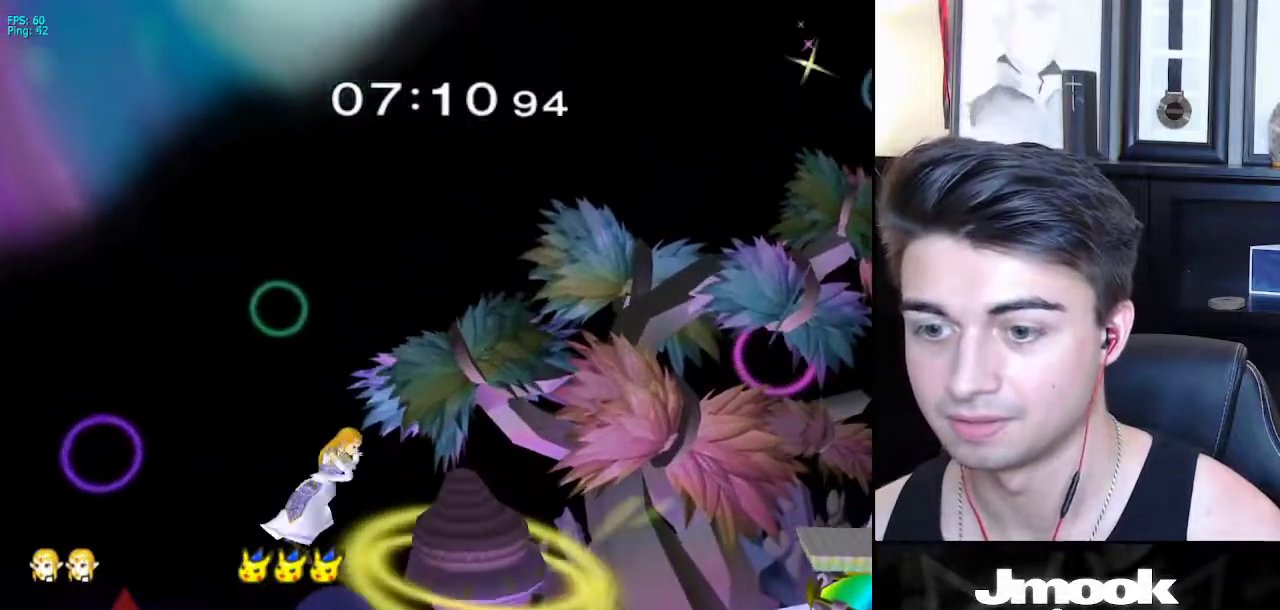
{"buttons": [], "left_stick": "down-right", "right_stick": "right", "events": [[133, "left_stick", "down-right"], [350, "right_stick", "right"]]}
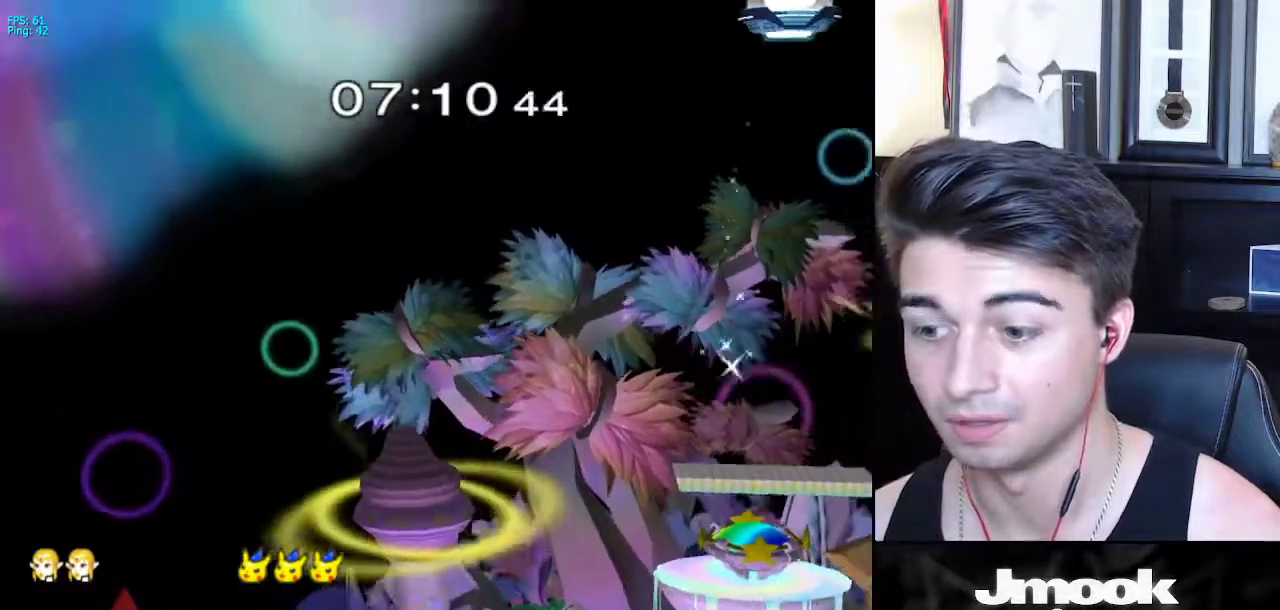
{"buttons": [], "left_stick": "right", "right_stick": "center", "events": [[33, "L1", "down"], [50, "right_stick", "center"], [83, "left_stick", "center"], [133, "L1", "up"], [217, "left_stick", "down-right"], [267, "X", "down"], [317, "X", "up"], [367, "R1", "down"], [483, "R1", "up"], [500, "left_stick", "right"]]}
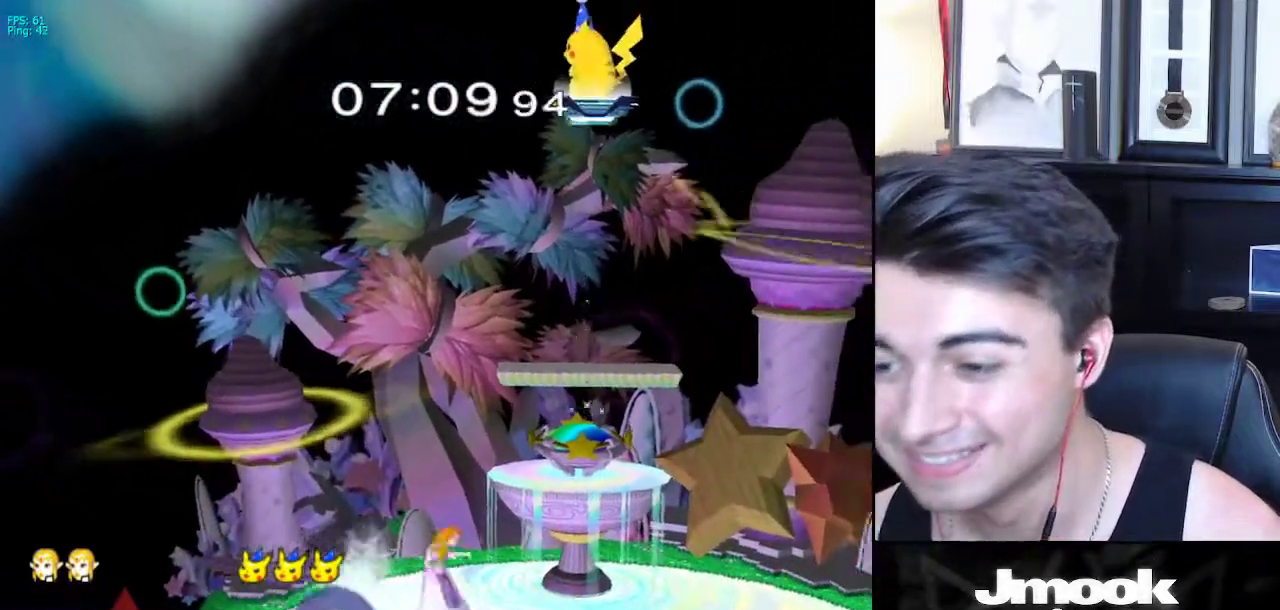
{"buttons": [], "left_stick": "left", "right_stick": "center", "events": [[100, "left_stick", "left"], [150, "X", "down"], [183, "X", "up"], [217, "left_stick", "down-left"], [233, "R1", "down"], [317, "left_stick", "center"], [367, "R1", "up"], [400, "left_stick", "left"]]}
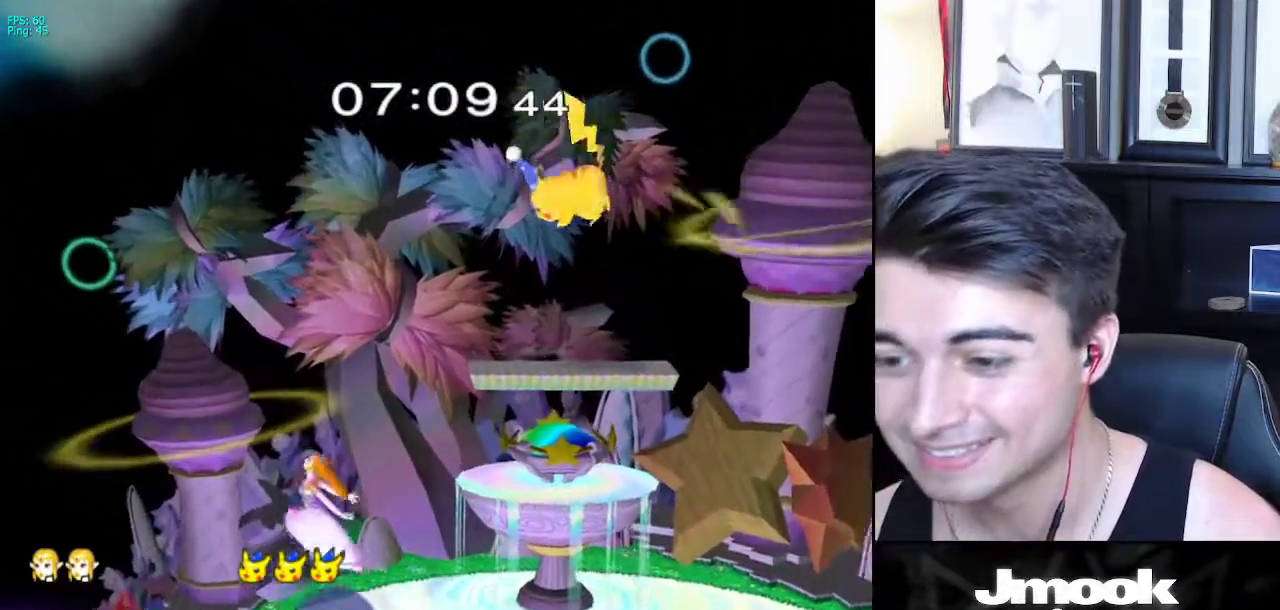
{"buttons": ["B"], "left_stick": "up", "right_stick": "center", "events": [[67, "left_stick", "center"], [150, "left_stick", "down"], [283, "left_stick", "center"], [417, "left_stick", "up"], [467, "B", "down"]]}
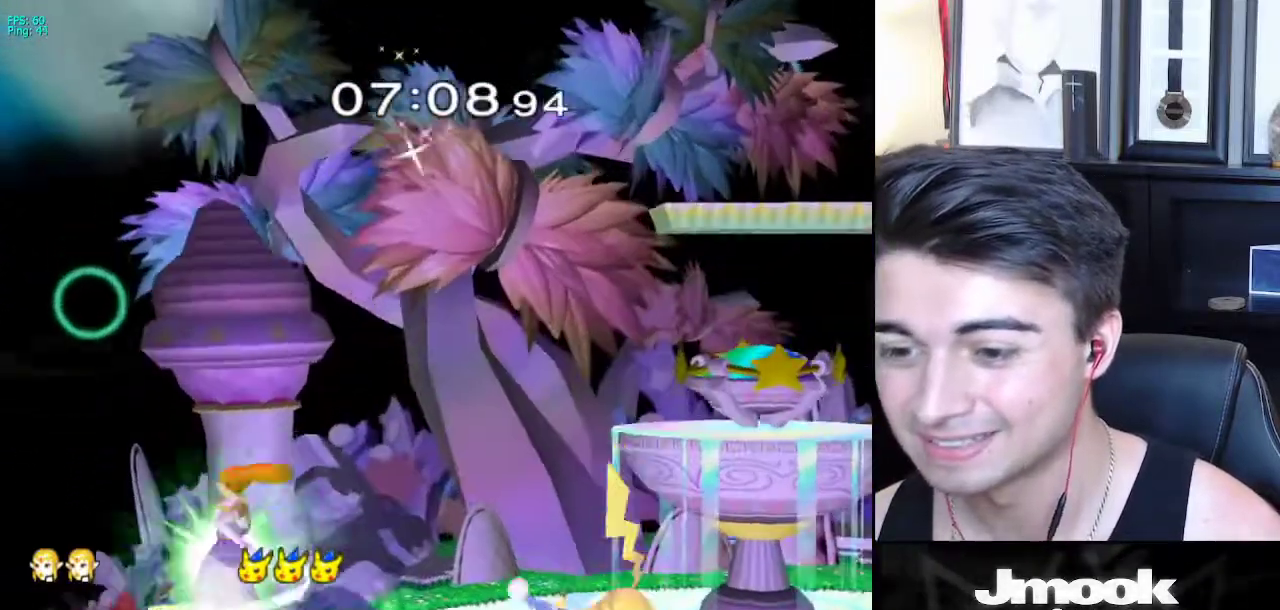
{"buttons": [], "left_stick": "down", "right_stick": "center", "events": [[117, "left_stick", "down-right"], [133, "B", "up"], [183, "left_stick", "down"]]}
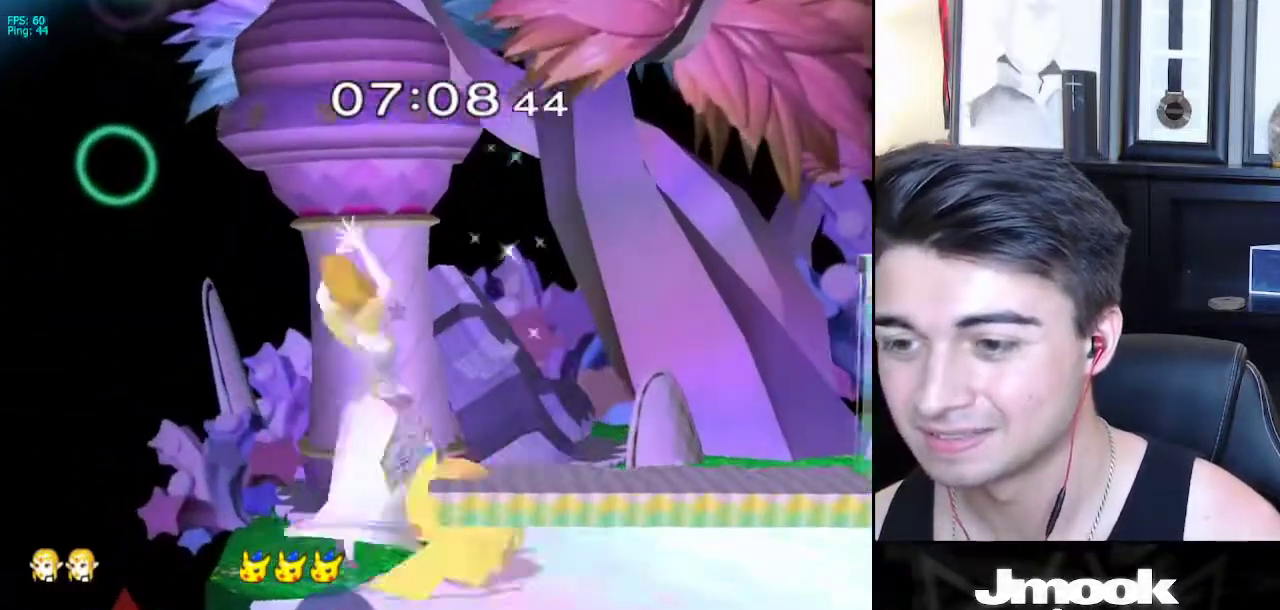
{"buttons": ["L1"], "left_stick": "down", "right_stick": "center", "events": [[367, "L1", "down"]]}
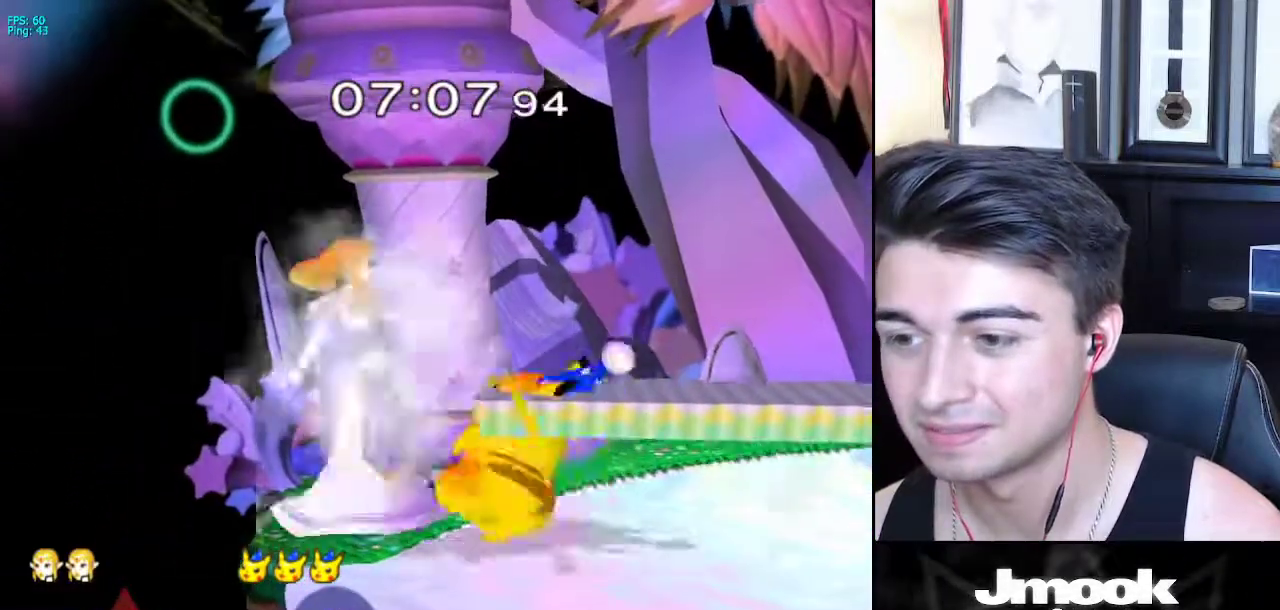
{"buttons": ["L1"], "left_stick": "down", "right_stick": "center", "events": [[283, "A", "down"], [367, "A", "up"]]}
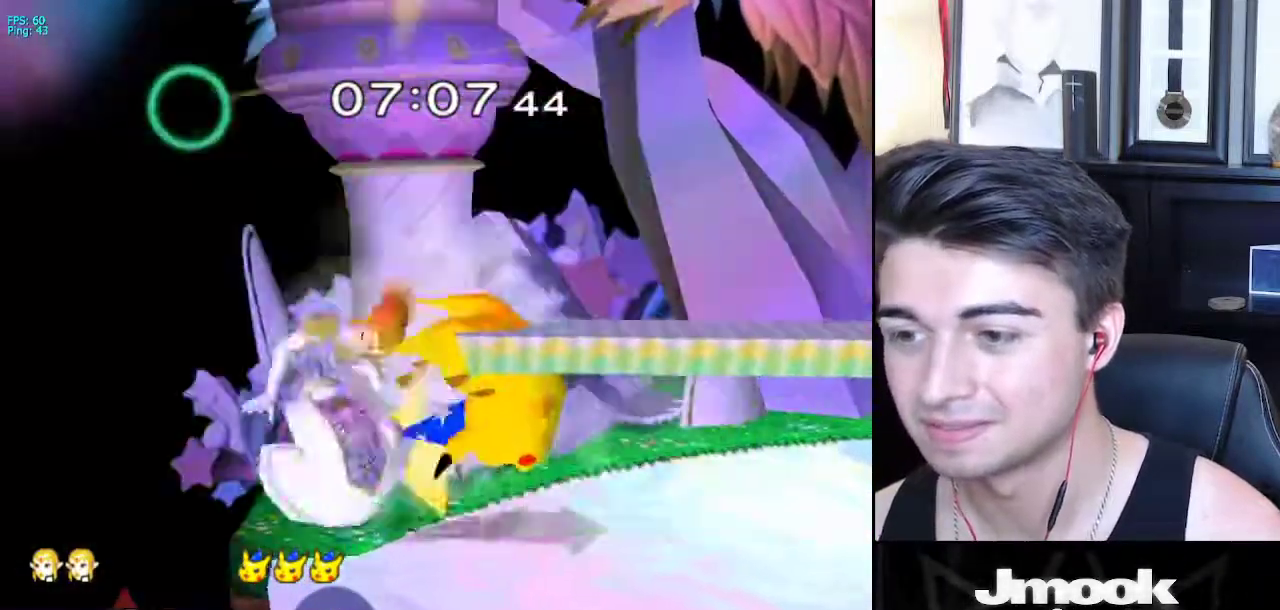
{"buttons": [], "left_stick": "center", "right_stick": "center", "events": [[250, "left_stick", "right"], [317, "left_stick", "center"], [333, "L1", "up"]]}
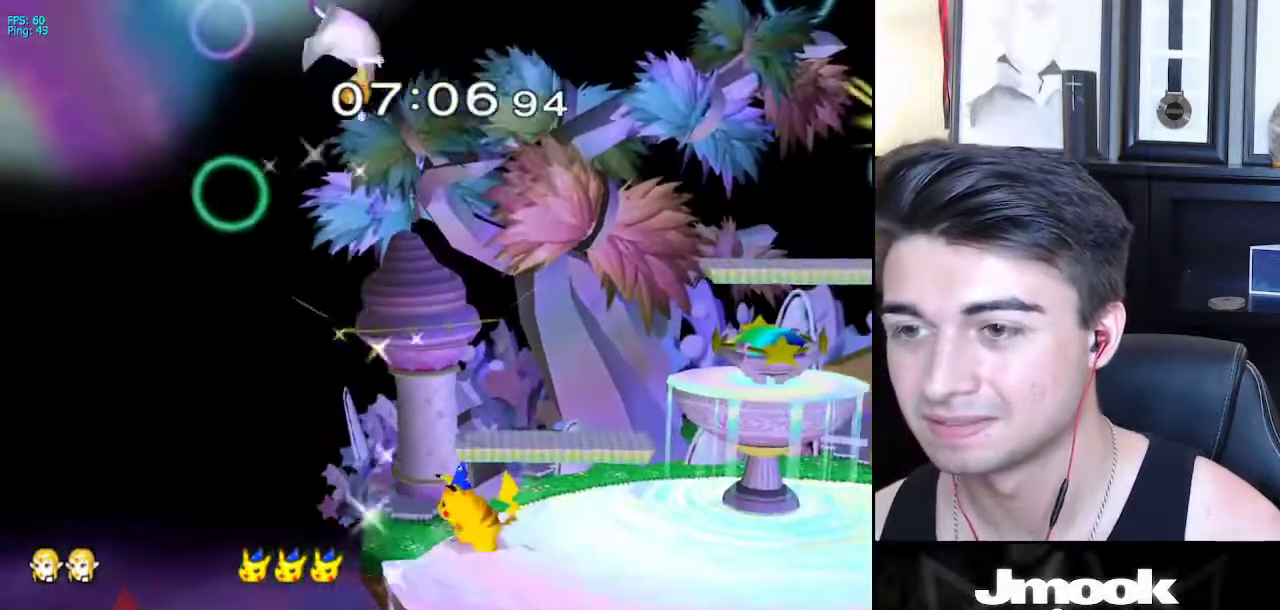
{"buttons": [], "left_stick": "center", "right_stick": "center", "events": []}
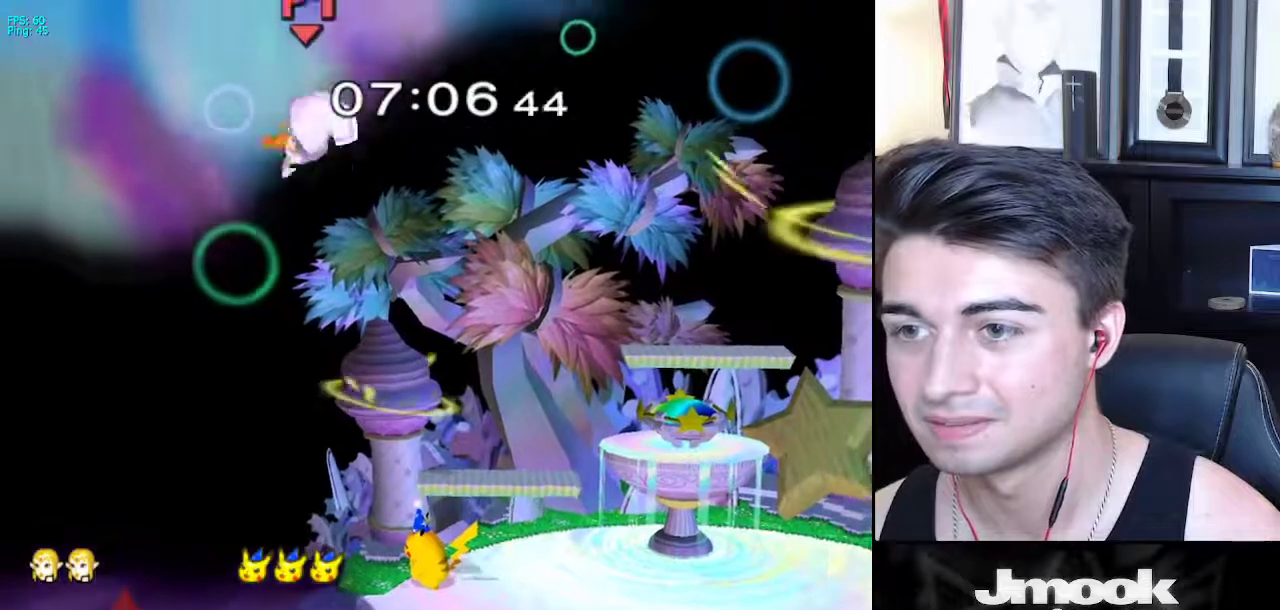
{"buttons": [], "left_stick": "right", "right_stick": "center", "events": [[17, "left_stick", "left"], [317, "left_stick", "right"]]}
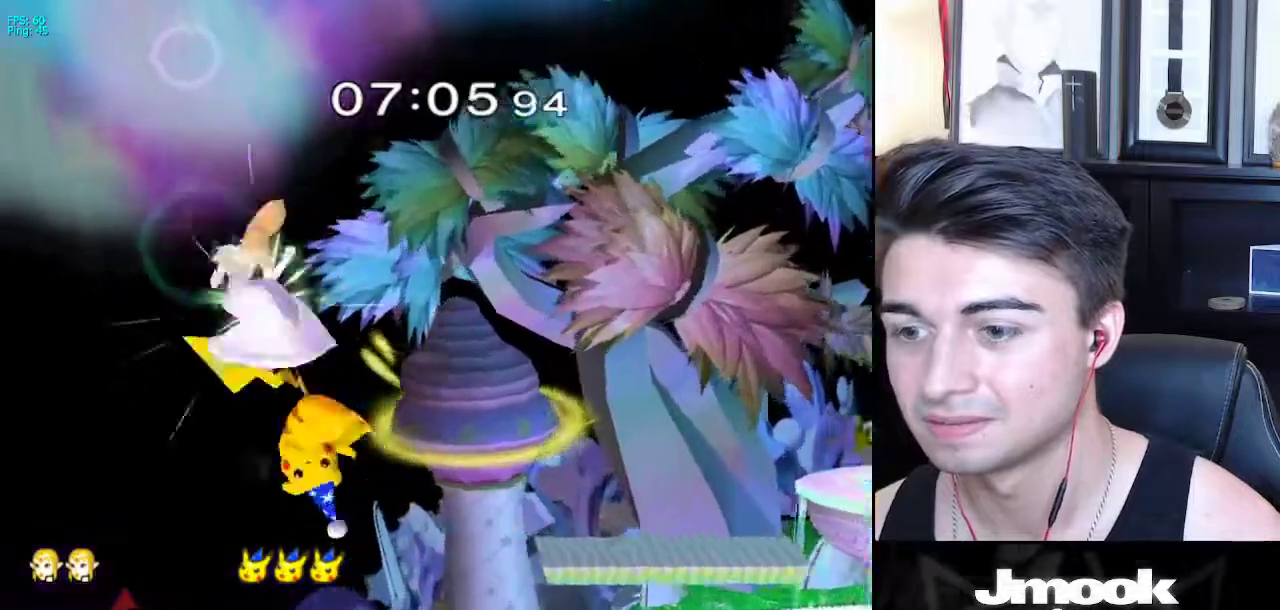
{"buttons": [], "left_stick": "right", "right_stick": "center", "events": []}
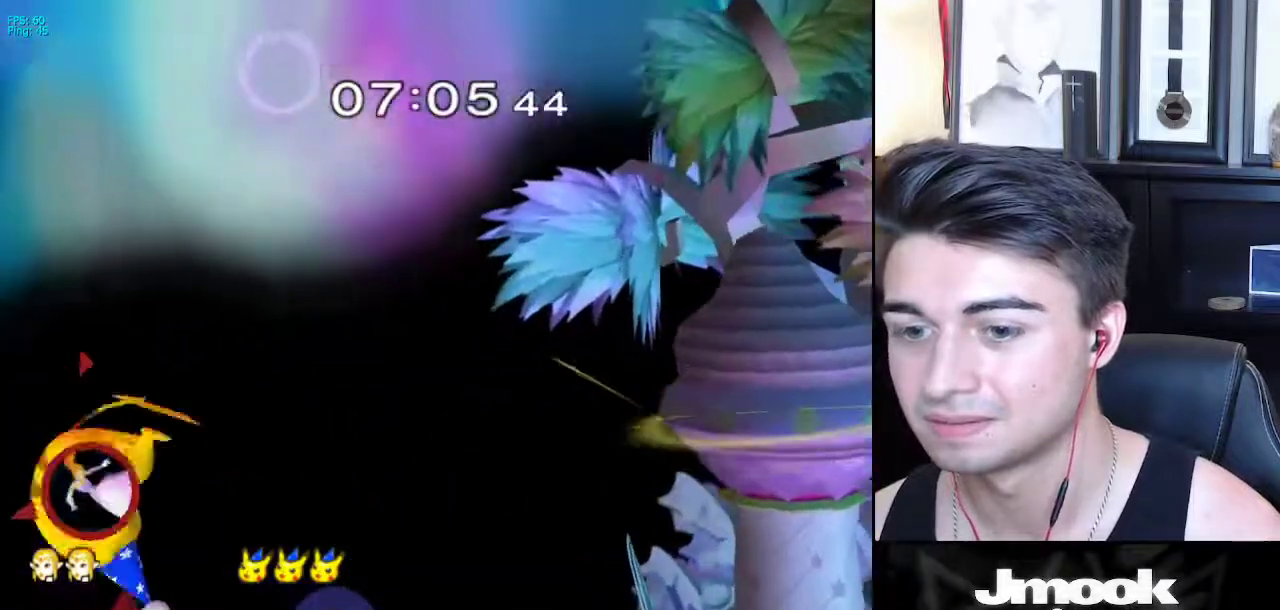
{"buttons": [], "left_stick": "right", "right_stick": "center", "events": [[300, "X", "down"], [383, "X", "up"]]}